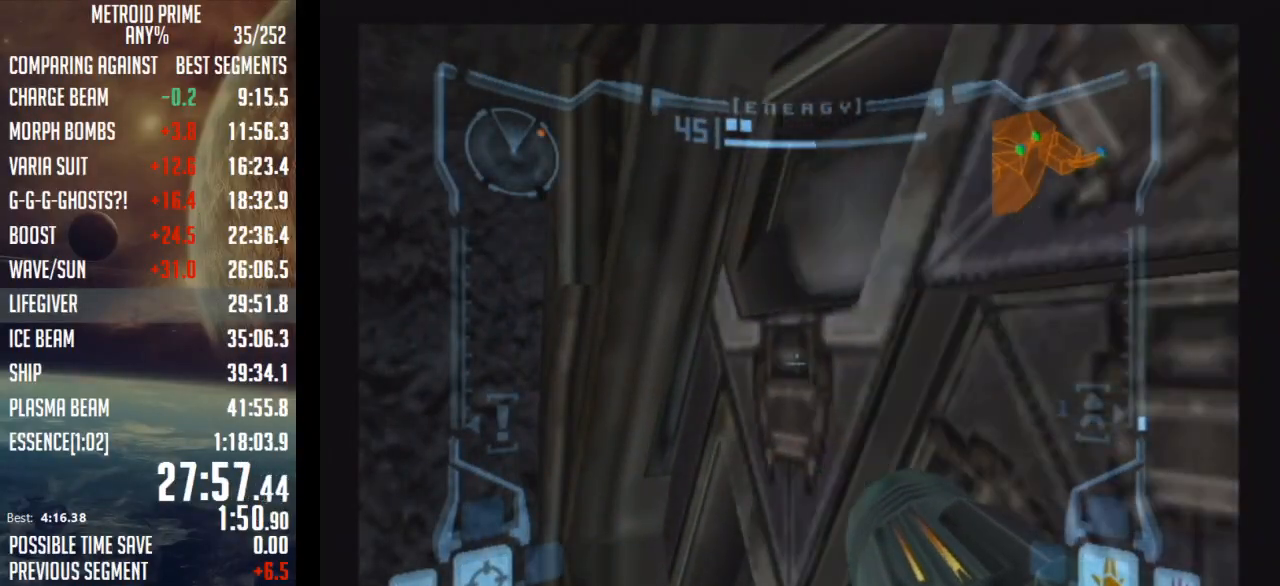
Gameplay with a controller (Nintendo layout); each line is a JSON object with the inputs held at the frame after it. "events" lists button and stick changes between this image and that frame as [ms after this image, input, new state], when the widget could be followed in between. Not read: L3 R3.
{"buttons": ["L1"], "left_stick": "up-right", "right_stick": "center", "events": [[33, "L1", "up"], [183, "left_stick", "up-right"], [250, "L1", "down"]]}
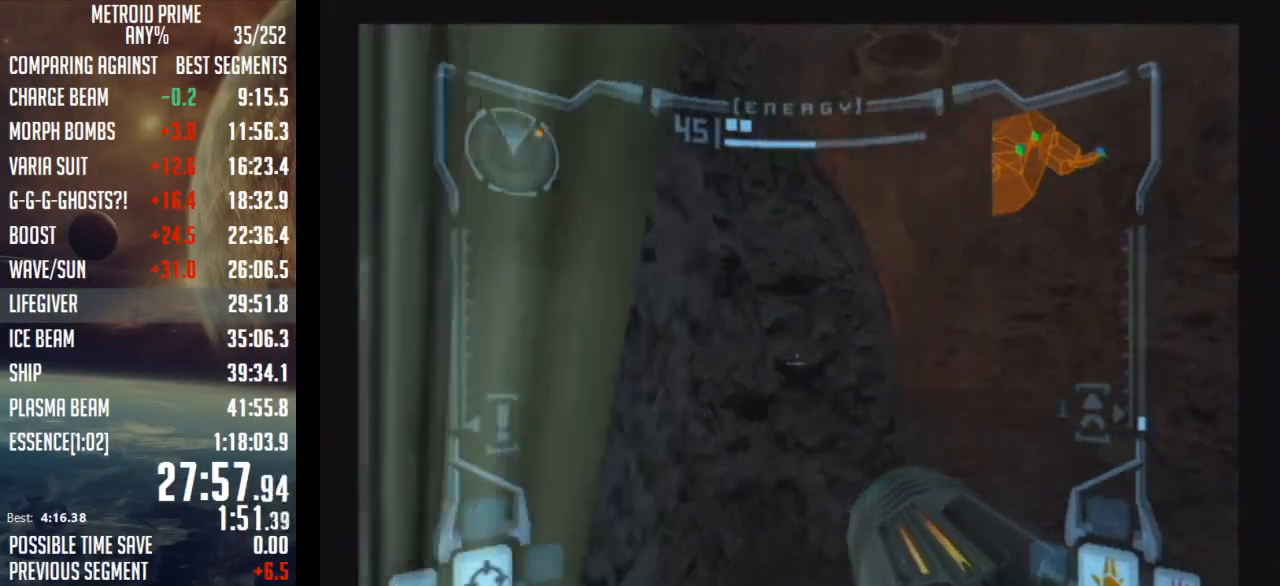
{"buttons": ["L1"], "left_stick": "up-right", "right_stick": "center", "events": [[200, "B", "down"], [417, "B", "up"]]}
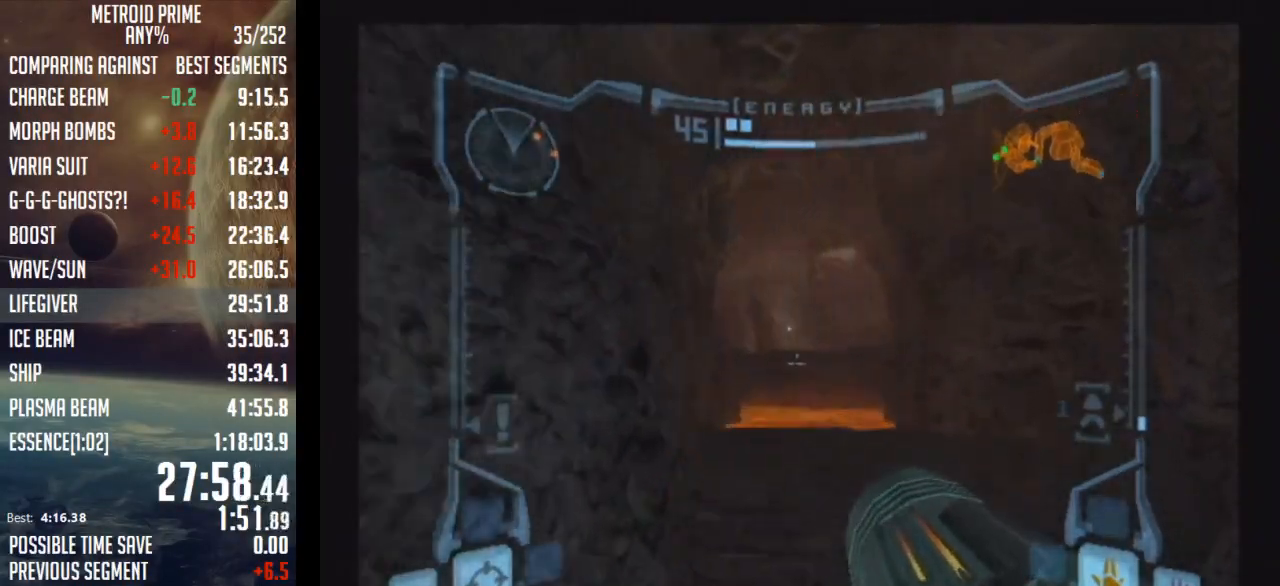
{"buttons": ["R1"], "left_stick": "up", "right_stick": "center", "events": [[17, "L1", "up"], [17, "R1", "down"], [17, "left_stick", "up"], [167, "L1", "down"], [200, "B", "down"], [283, "B", "up"], [283, "L1", "up"]]}
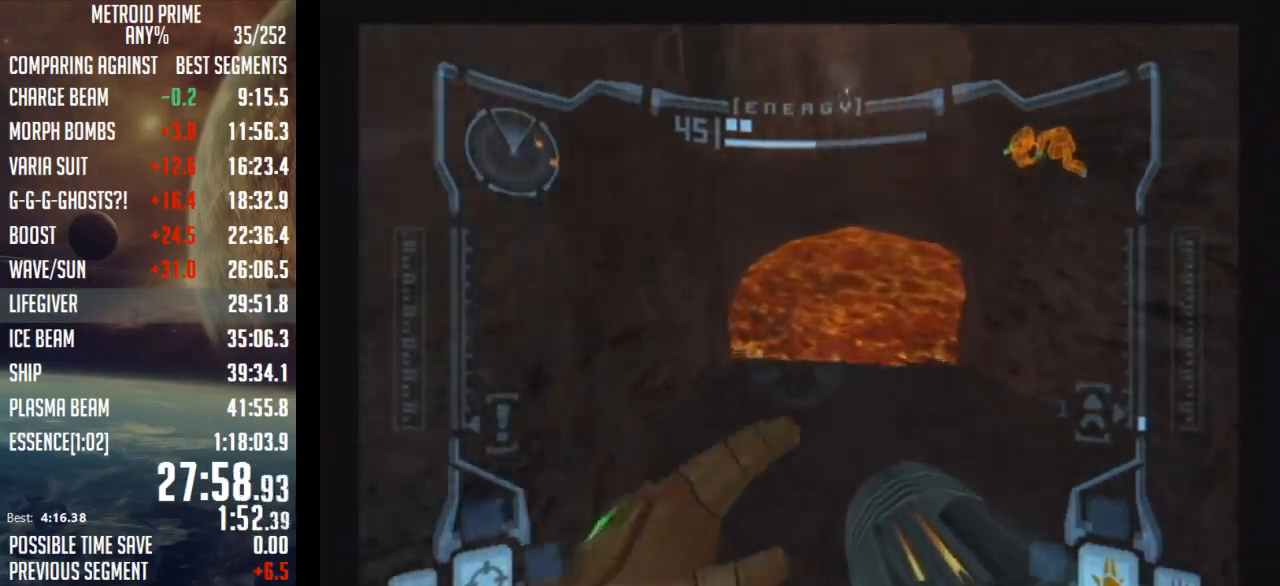
{"buttons": ["R1"], "left_stick": "up-left", "right_stick": "center", "events": [[233, "left_stick", "up-left"]]}
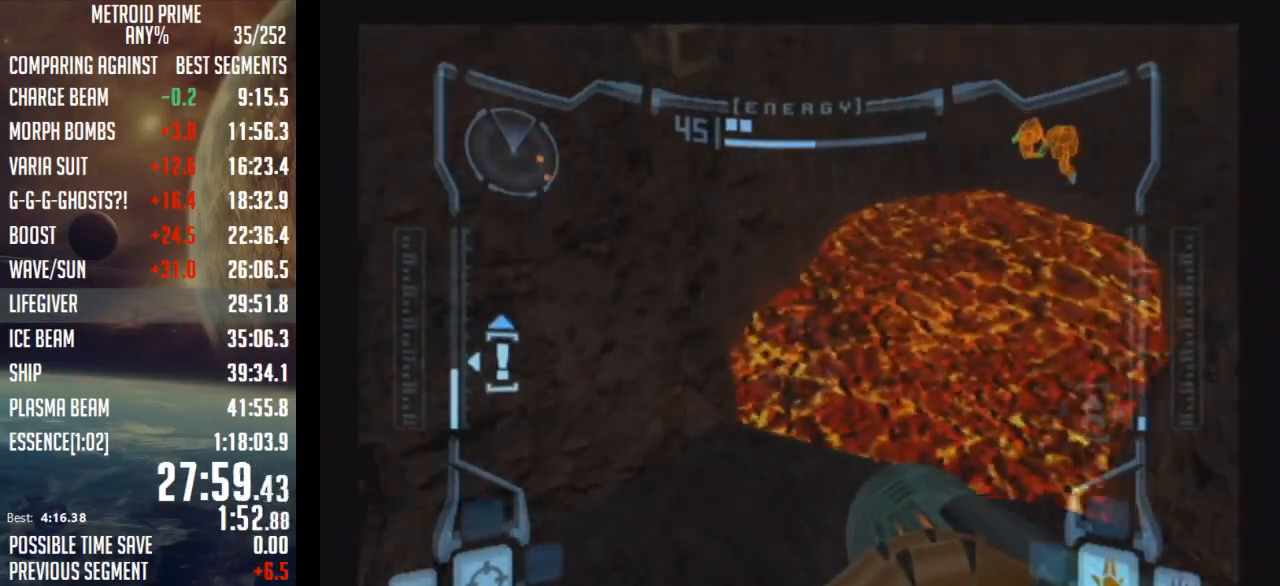
{"buttons": ["B", "R1"], "left_stick": "up-right", "right_stick": "center", "events": [[100, "left_stick", "up-right"], [267, "left_stick", "right"], [317, "B", "down"], [317, "L1", "down"], [483, "L1", "up"], [483, "left_stick", "up-right"]]}
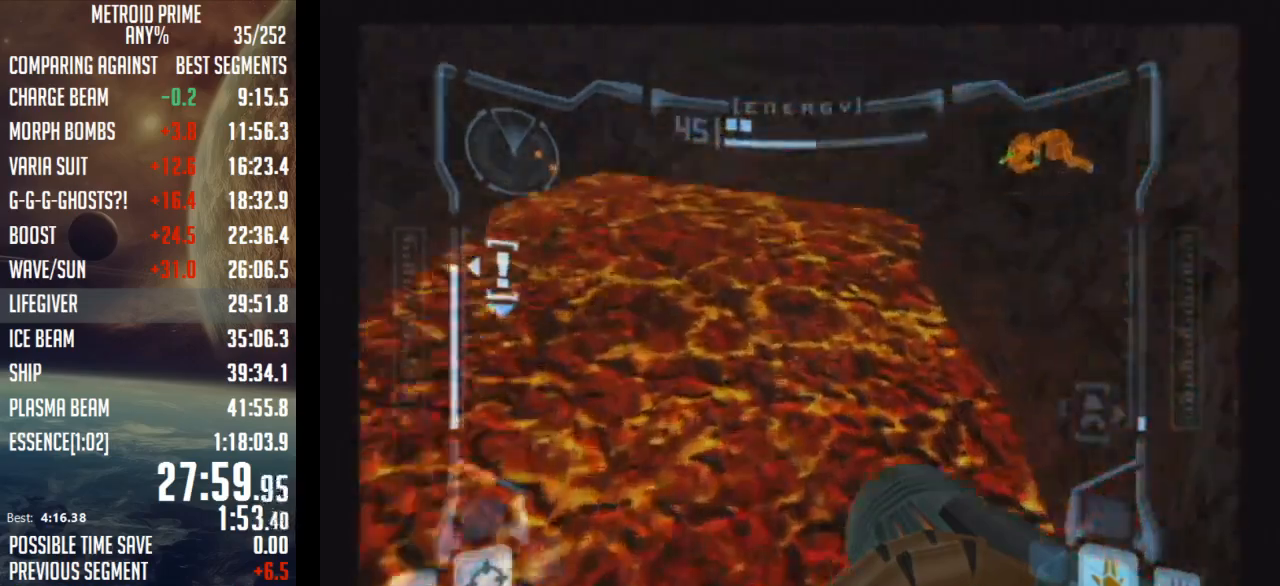
{"buttons": ["R1"], "left_stick": "up-left", "right_stick": "center", "events": [[17, "B", "up"], [167, "left_stick", "up-left"]]}
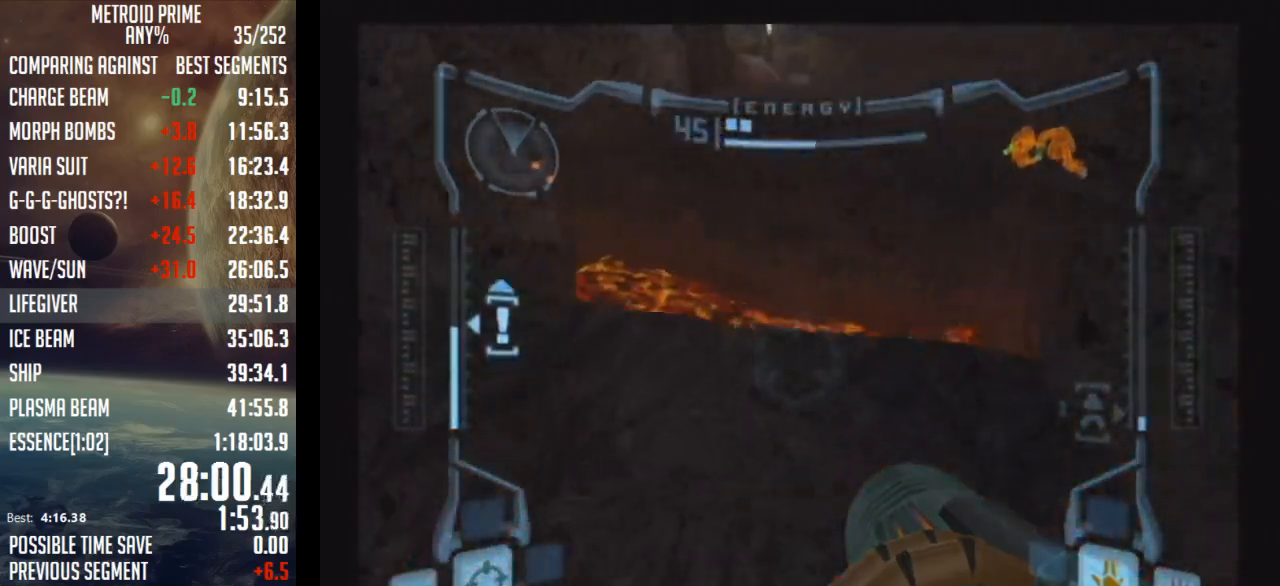
{"buttons": ["R1"], "left_stick": "up-right", "right_stick": "center", "events": [[167, "left_stick", "up-right"], [250, "B", "down"], [250, "L1", "down"], [417, "B", "up"], [417, "L1", "up"]]}
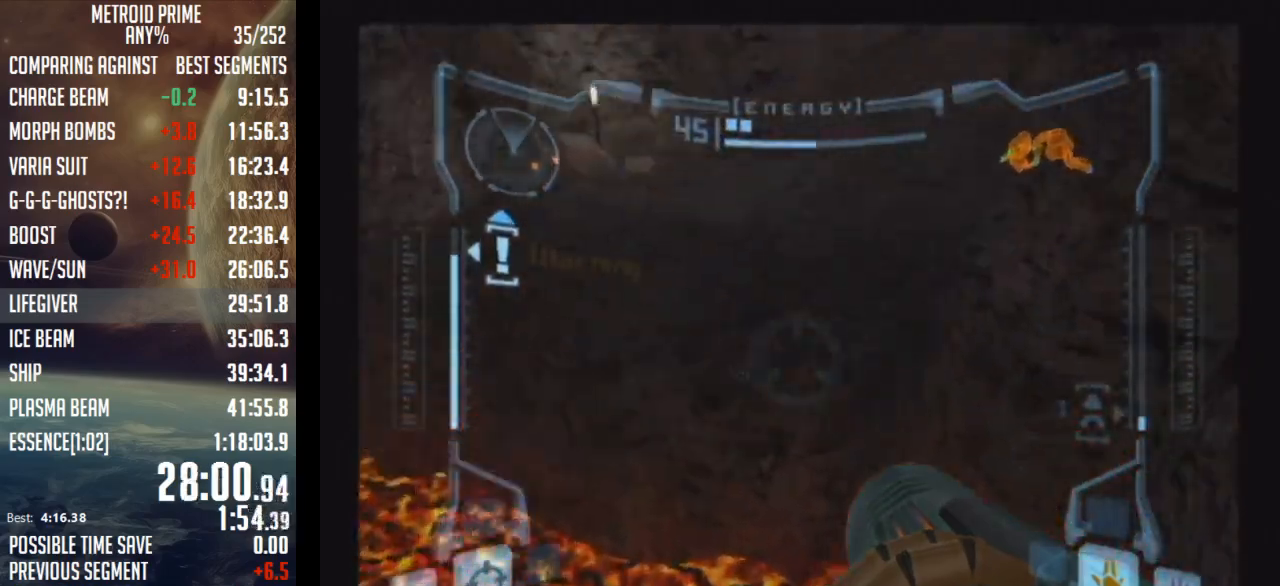
{"buttons": ["B", "L1", "R1"], "left_stick": "up-right", "right_stick": "center", "events": [[450, "B", "down"], [450, "L1", "down"]]}
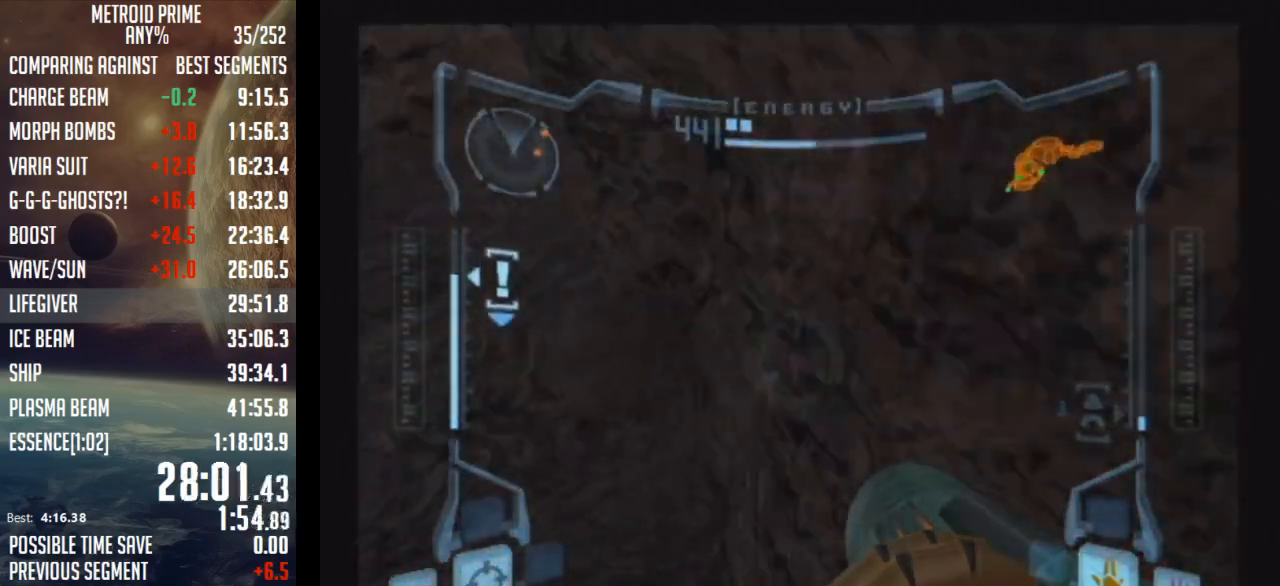
{"buttons": ["A"], "left_stick": "up-right", "right_stick": "center", "events": [[100, "B", "up"], [100, "L1", "up"], [250, "R1", "up"], [350, "A", "down"]]}
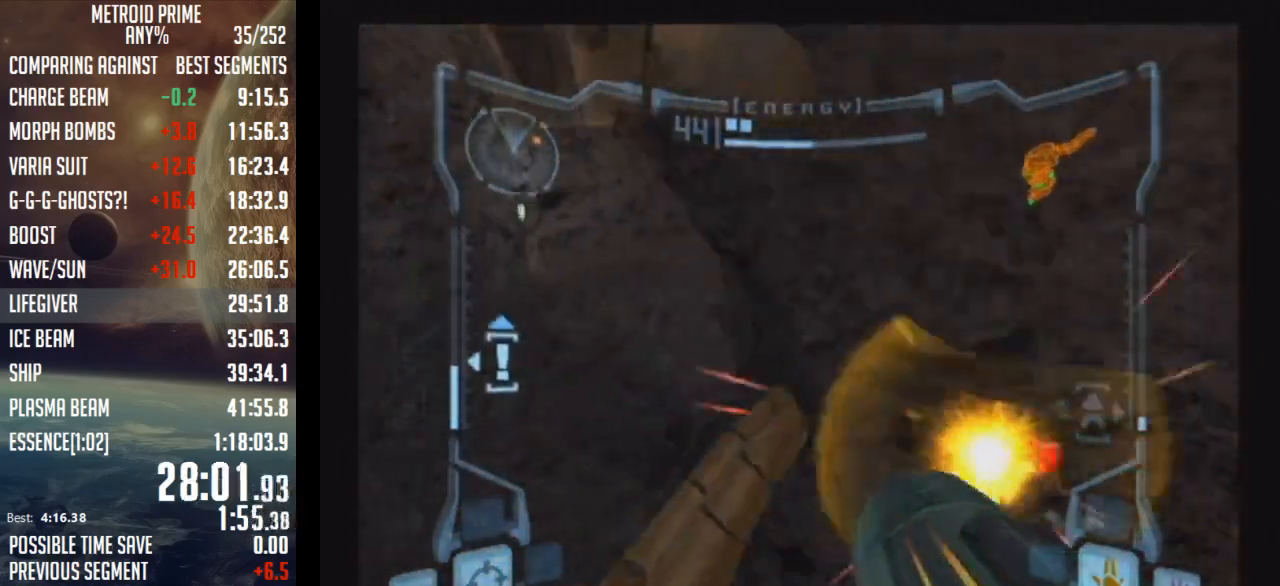
{"buttons": ["A"], "left_stick": "up-left", "right_stick": "center", "events": [[300, "L1", "down"], [300, "left_stick", "up-left"], [317, "B", "down"], [467, "B", "up"], [467, "L1", "up"]]}
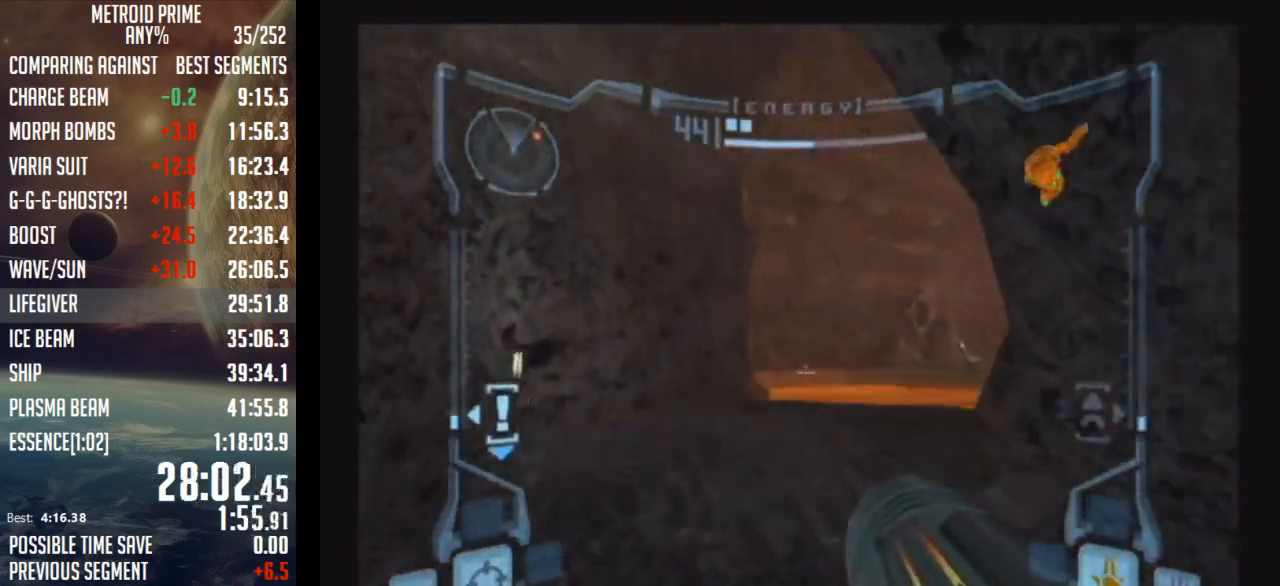
{"buttons": ["A"], "left_stick": "up-right", "right_stick": "center", "events": [[67, "left_stick", "up-right"]]}
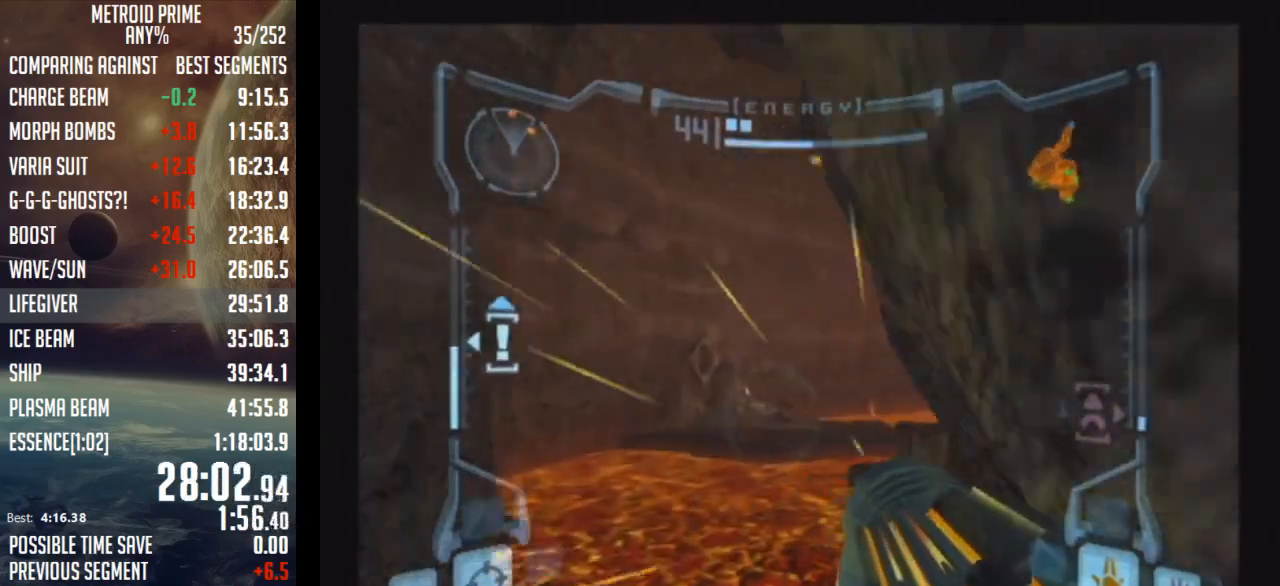
{"buttons": ["L1"], "left_stick": "up-left", "right_stick": "center", "events": [[317, "A", "up"], [350, "L1", "down"], [383, "left_stick", "up-left"]]}
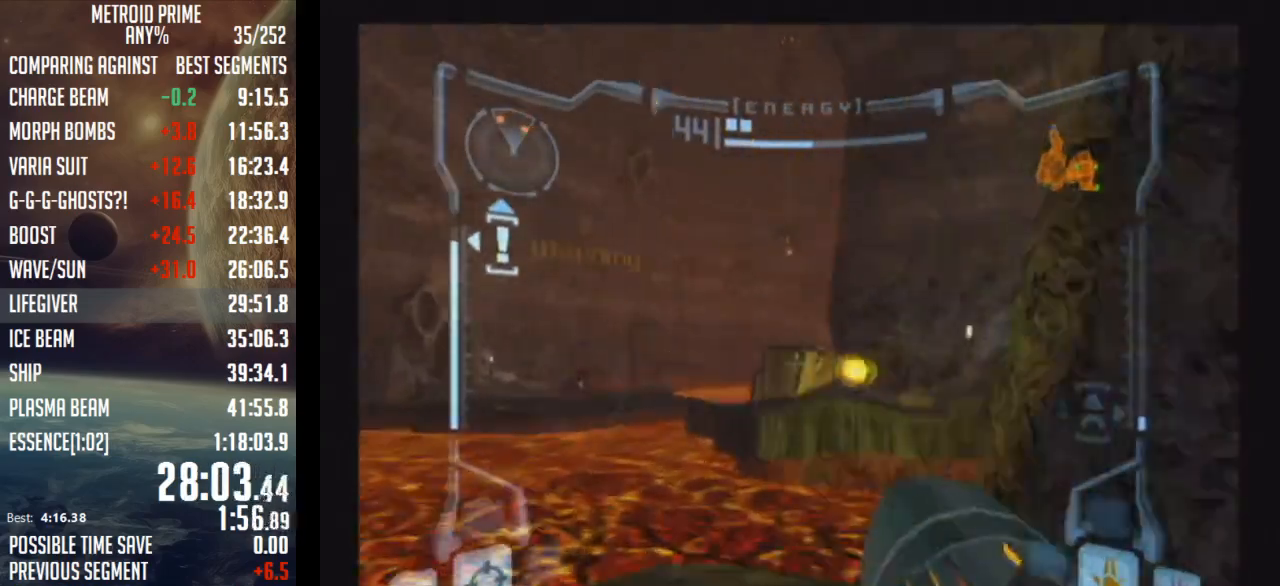
{"buttons": ["L1"], "left_stick": "left", "right_stick": "center", "events": [[17, "DPAD_LEFT", "down"], [133, "left_stick", "up"], [167, "DPAD_LEFT", "up"], [417, "B", "down"], [450, "left_stick", "left"], [483, "B", "up"]]}
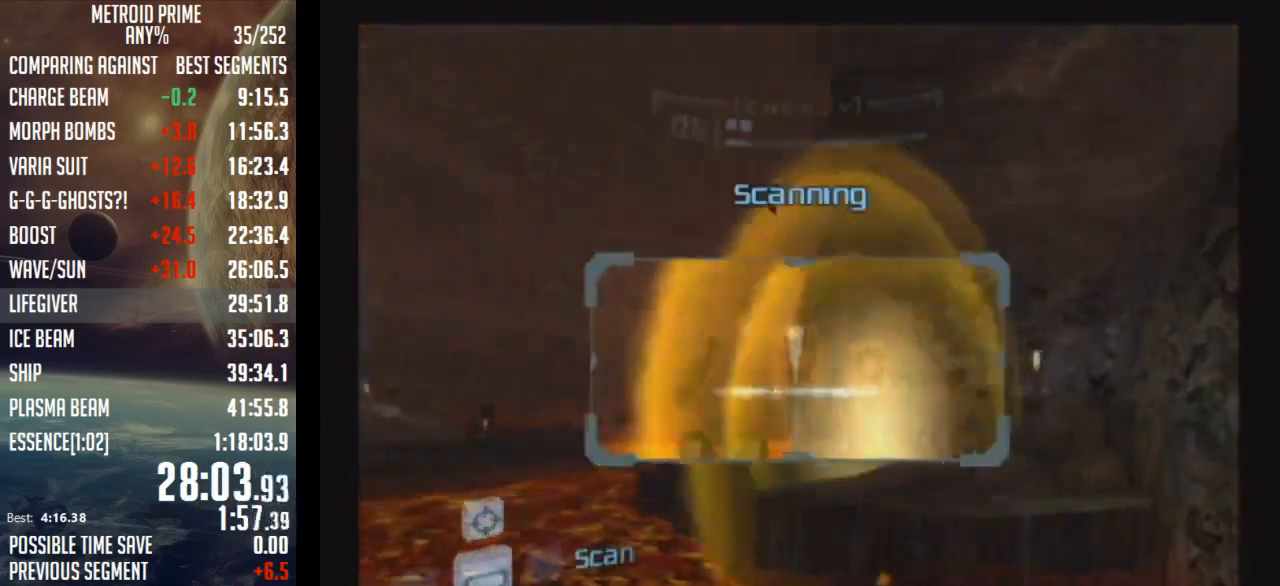
{"buttons": [], "left_stick": "left", "right_stick": "center", "events": [[33, "B", "down"], [133, "B", "up"], [317, "B", "down"], [383, "B", "up"], [500, "L1", "up"]]}
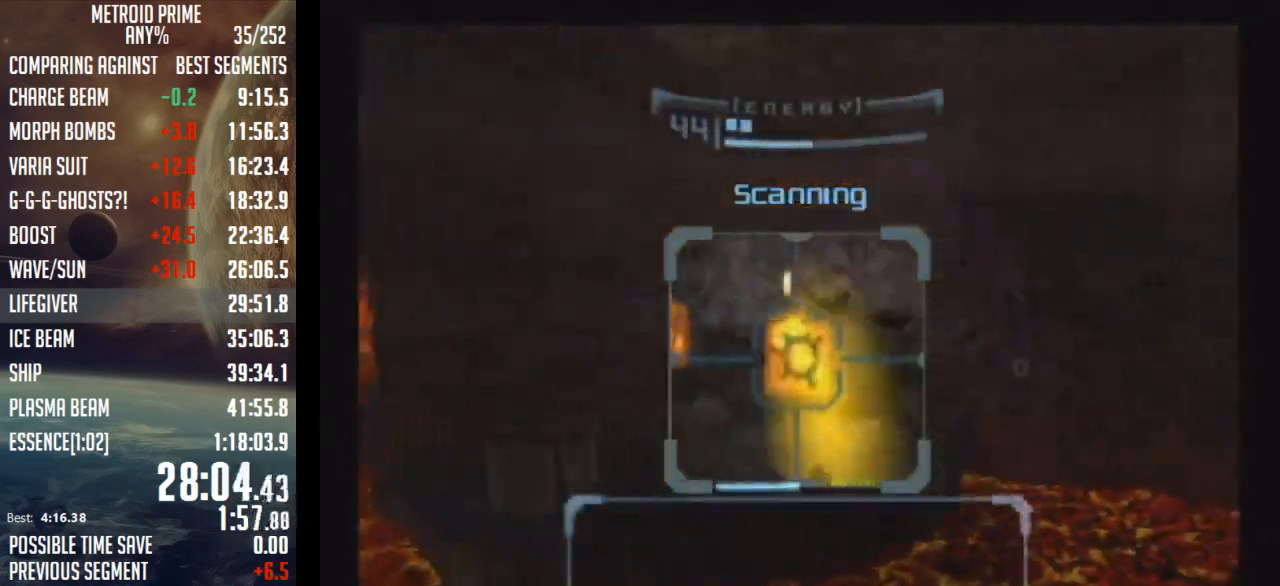
{"buttons": ["L1"], "left_stick": "up", "right_stick": "center", "events": [[100, "A", "down"], [167, "A", "up"], [167, "left_stick", "up"], [217, "left_stick", "up-right"], [483, "L1", "down"], [483, "left_stick", "up"]]}
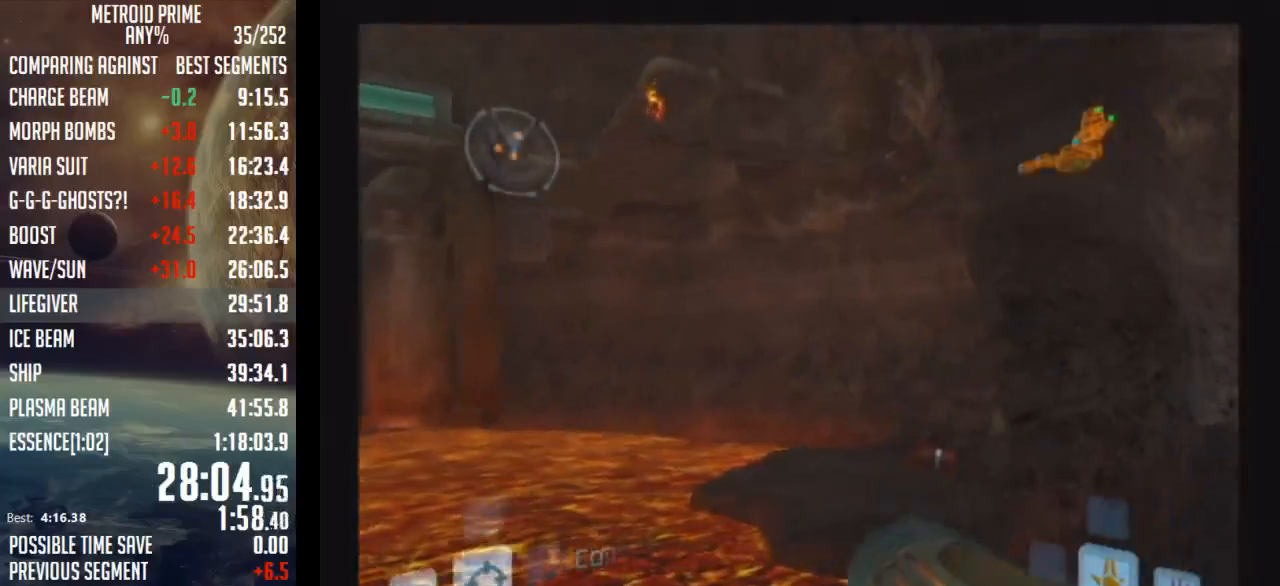
{"buttons": [], "left_stick": "down-left", "right_stick": "center", "events": [[17, "left_stick", "up-left"], [233, "left_stick", "center"], [283, "B", "down"], [283, "left_stick", "left"], [350, "B", "up"], [450, "B", "down"], [483, "B", "up"], [483, "L1", "up"], [500, "left_stick", "down-left"]]}
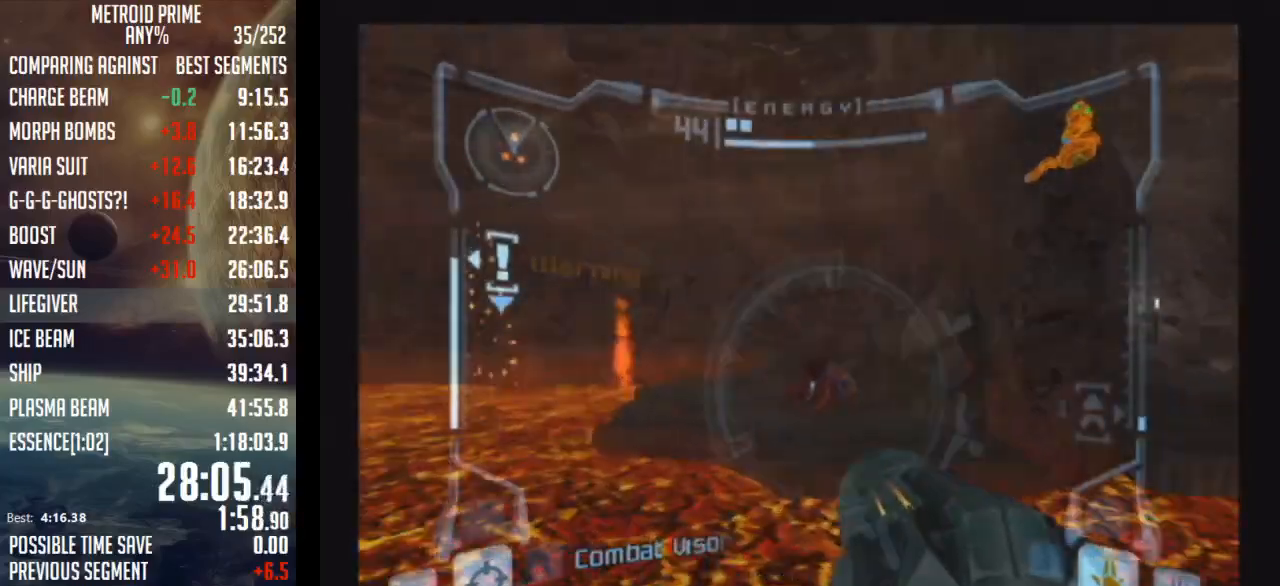
{"buttons": [], "left_stick": "up-left", "right_stick": "center", "events": [[133, "left_stick", "down"], [317, "left_stick", "down-left"], [483, "left_stick", "up-left"]]}
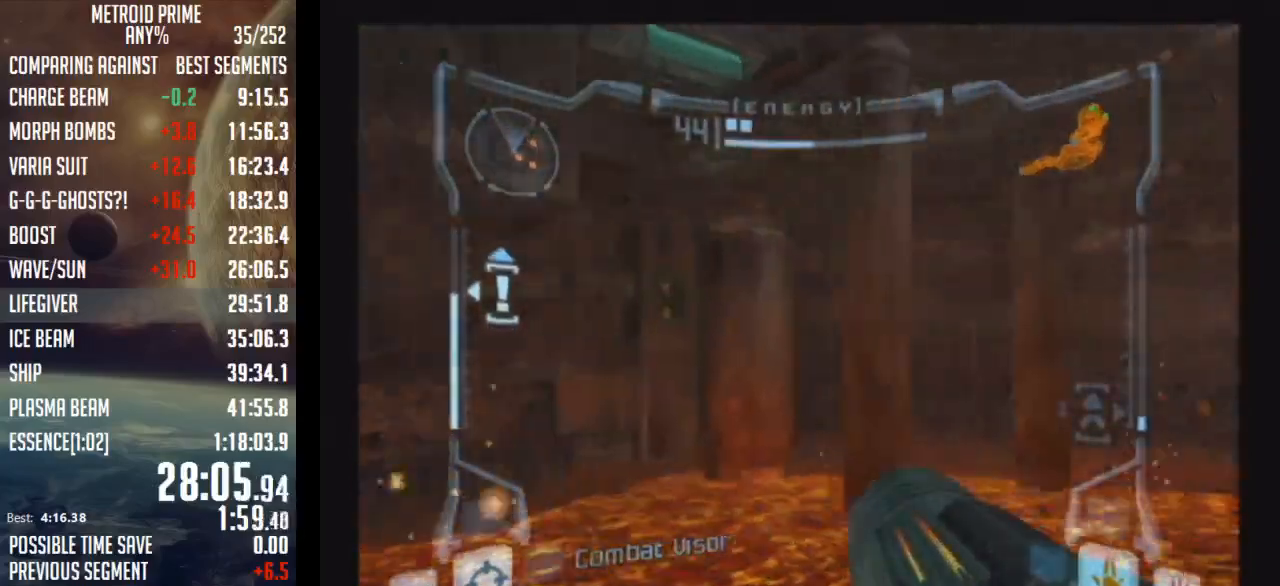
{"buttons": ["R1"], "left_stick": "up-right", "right_stick": "center", "events": [[100, "R1", "down"], [100, "left_stick", "up"], [133, "B", "down"], [133, "L1", "down"], [200, "B", "up"], [283, "L1", "up"], [417, "left_stick", "up-right"]]}
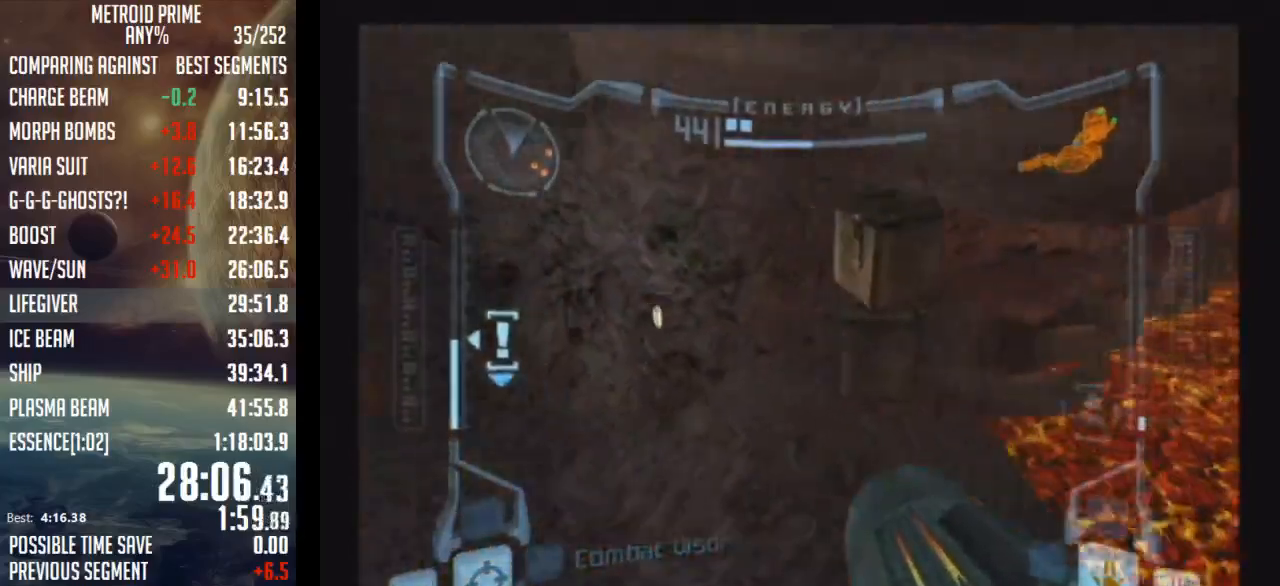
{"buttons": [], "left_stick": "left", "right_stick": "center", "events": [[350, "left_stick", "left"], [483, "R1", "up"]]}
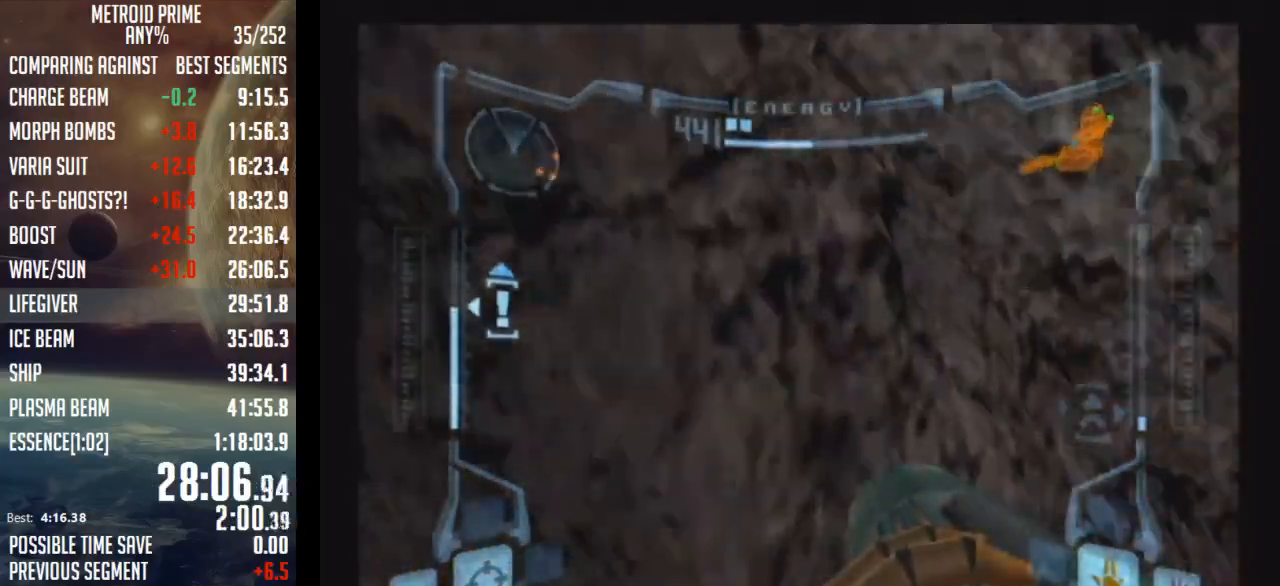
{"buttons": ["L1"], "left_stick": "left", "right_stick": "center", "events": [[350, "L1", "down"]]}
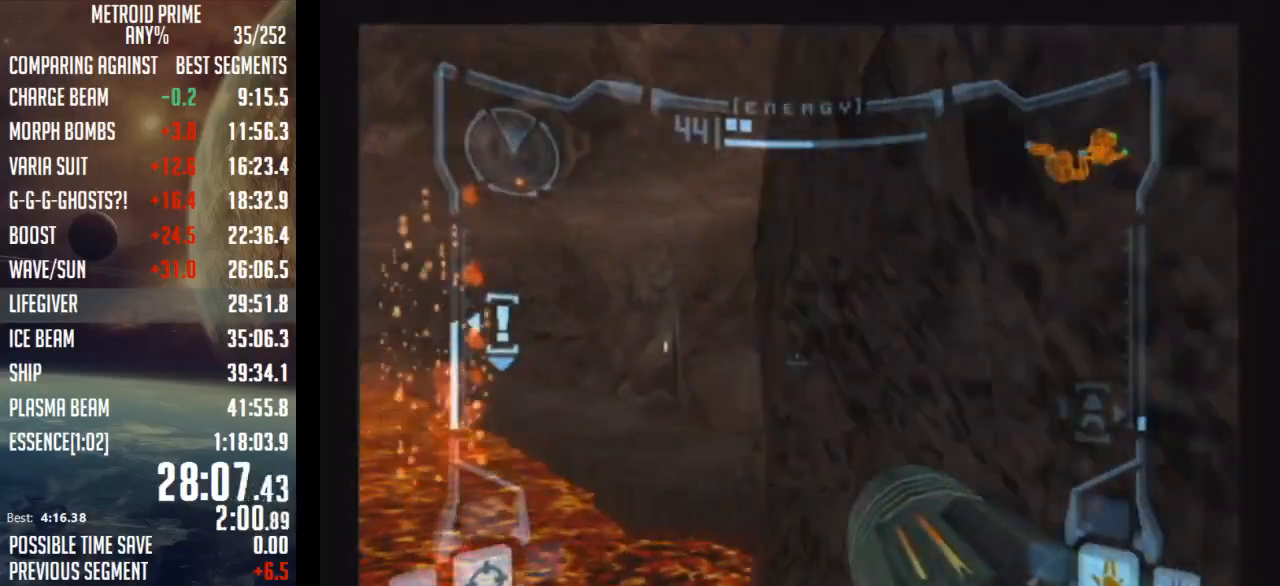
{"buttons": [], "left_stick": "up-left", "right_stick": "center", "events": [[200, "left_stick", "up-left"], [250, "B", "down"], [417, "B", "up"], [417, "L1", "up"]]}
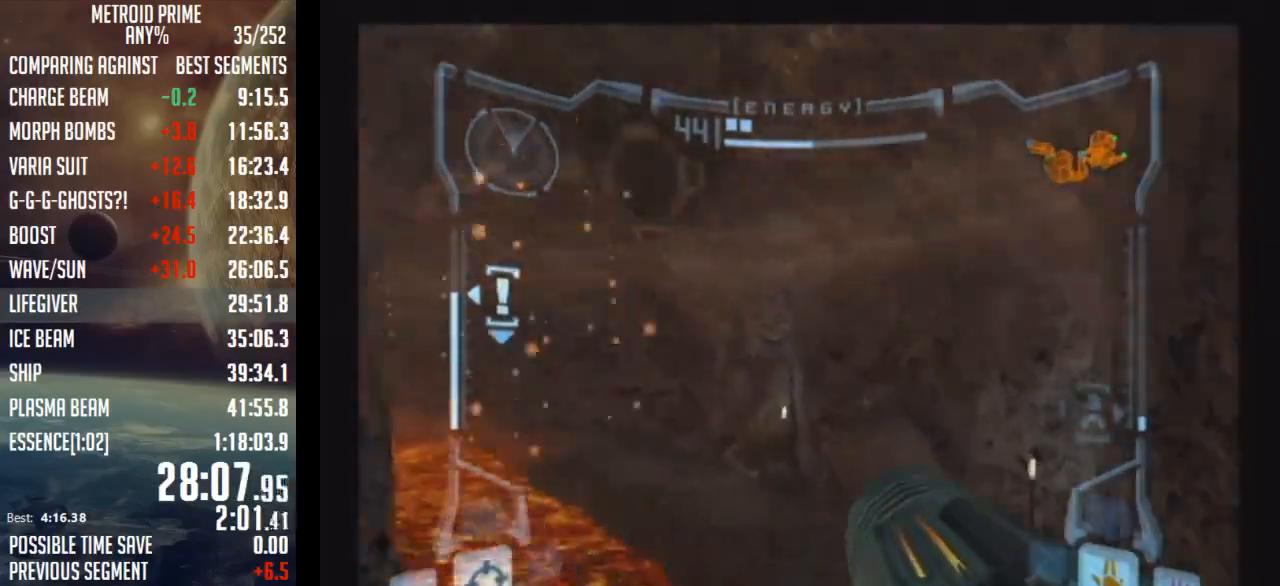
{"buttons": ["R1"], "left_stick": "left", "right_stick": "center", "events": [[67, "R1", "down"], [67, "left_stick", "left"]]}
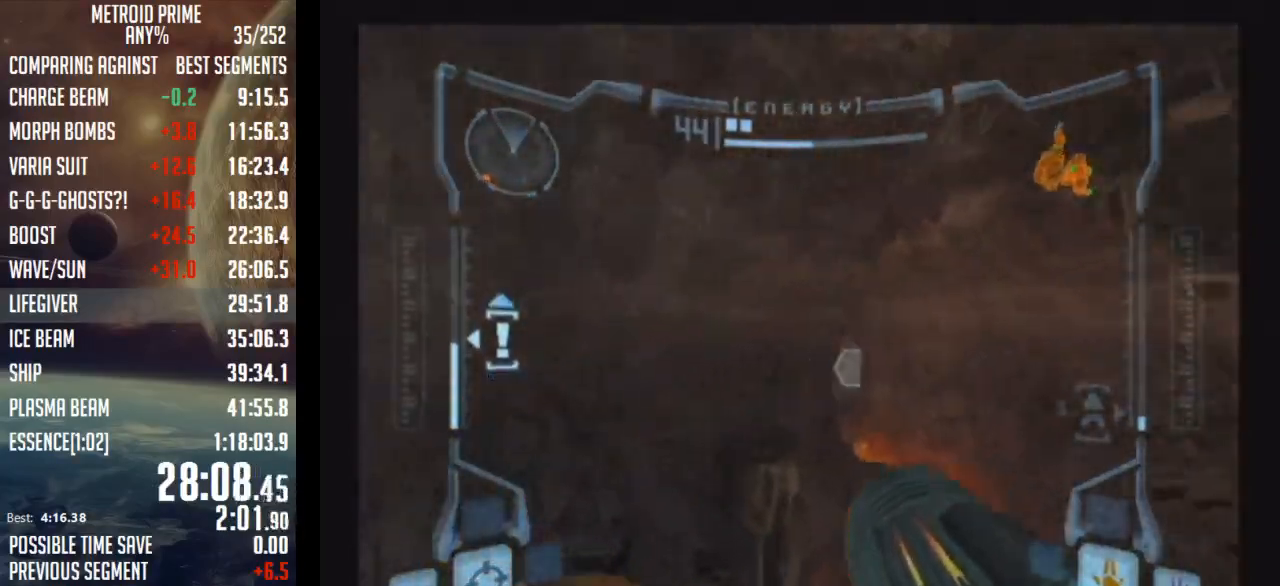
{"buttons": ["B", "L1", "R1"], "left_stick": "up-left", "right_stick": "center", "events": [[167, "left_stick", "up-left"], [350, "L1", "down"], [383, "B", "down"]]}
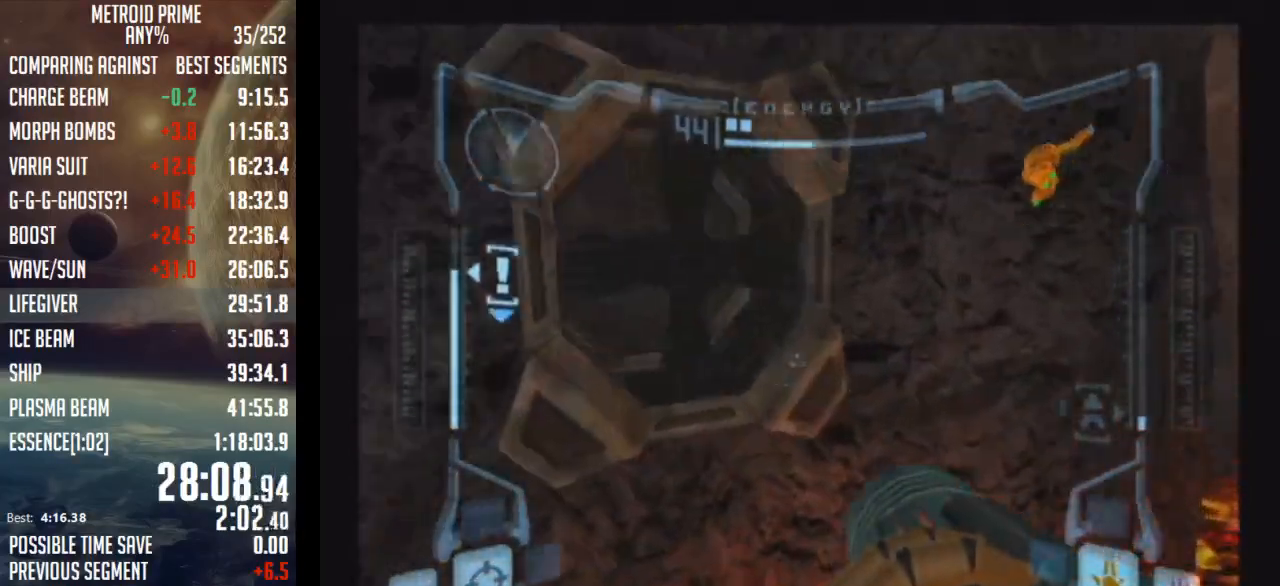
{"buttons": ["R1"], "left_stick": "up-left", "right_stick": "center", "events": [[17, "B", "up"], [67, "L1", "up"]]}
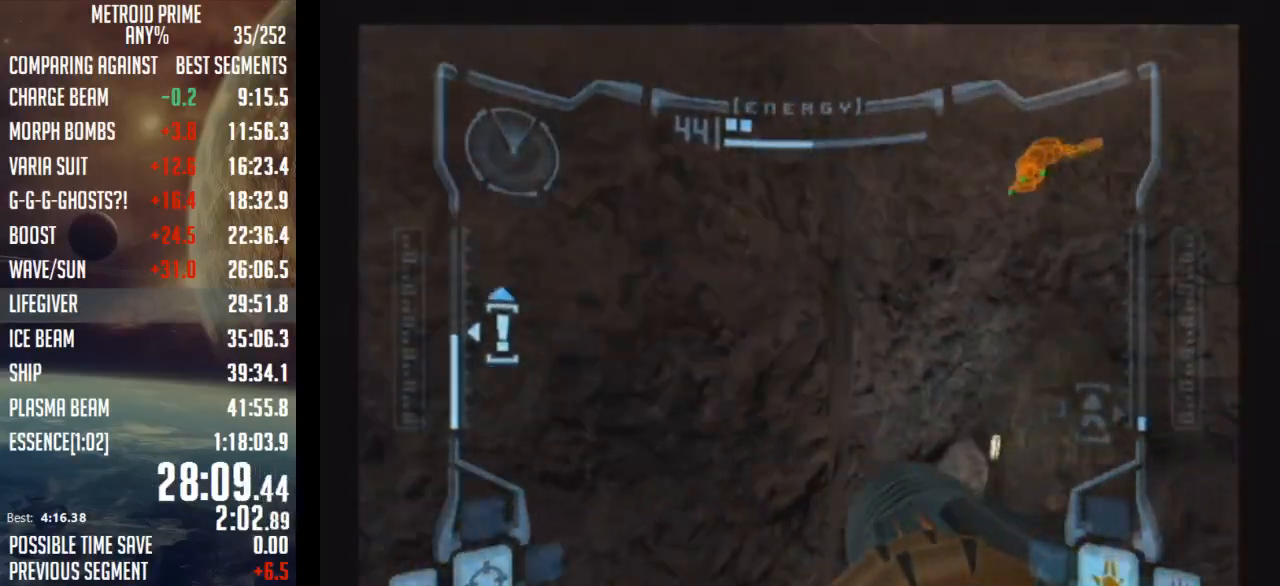
{"buttons": ["B", "L1", "R1"], "left_stick": "right", "right_stick": "center", "events": [[67, "left_stick", "up-right"], [133, "left_stick", "right"], [350, "L1", "down"], [417, "B", "down"]]}